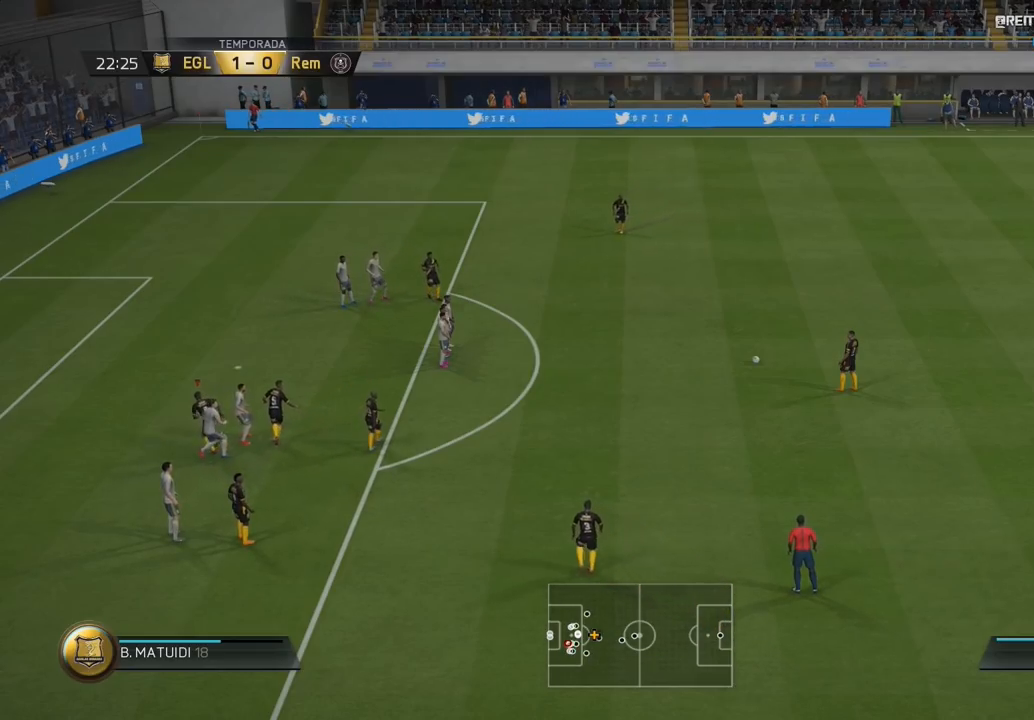
Gameplay with a controller (PlayStation layout); each line is a JSON object with the inputs held at the frame after it. "events" lists button and stick changes between this image and that frame as [ms after this image, input, new state], when the widget could be followed in between. Not read: L3 R3.
{"buttons": [], "left_stick": "center", "right_stick": "center", "events": []}
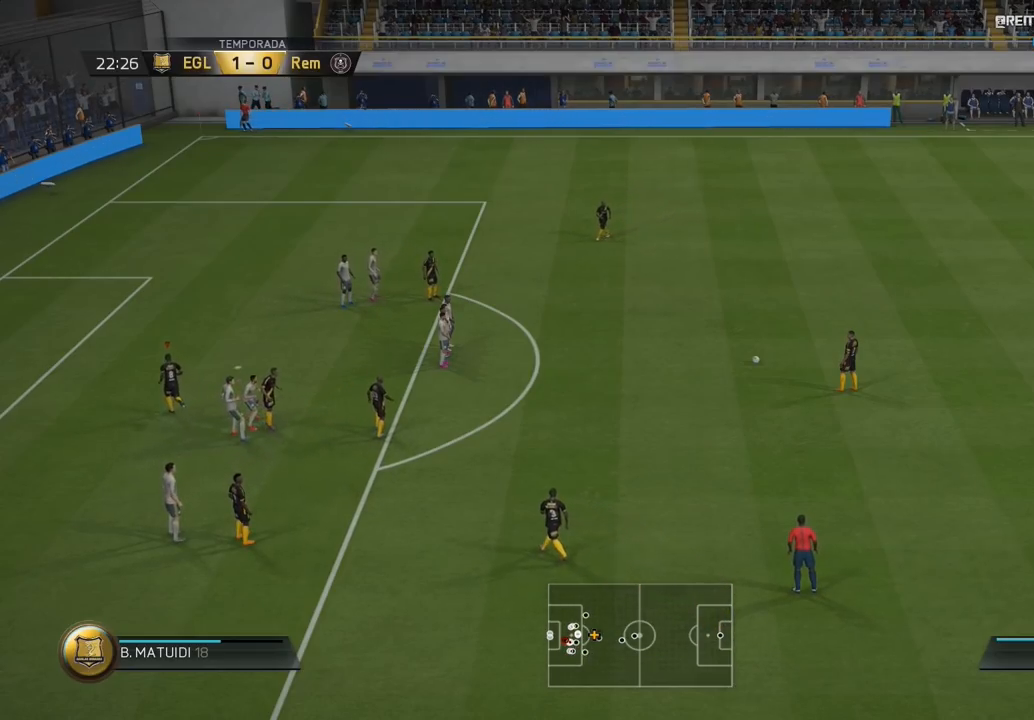
{"buttons": [], "left_stick": "center", "right_stick": "center", "events": []}
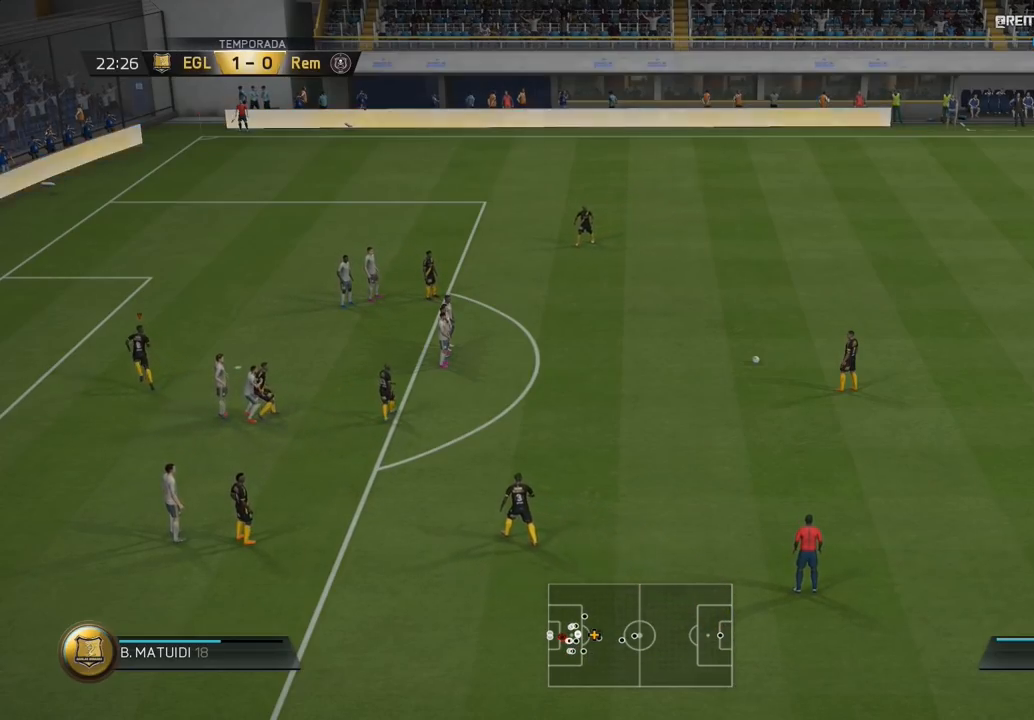
{"buttons": ["SQUARE"], "left_stick": "center", "right_stick": "center", "events": [[67, "SQUARE", "down"]]}
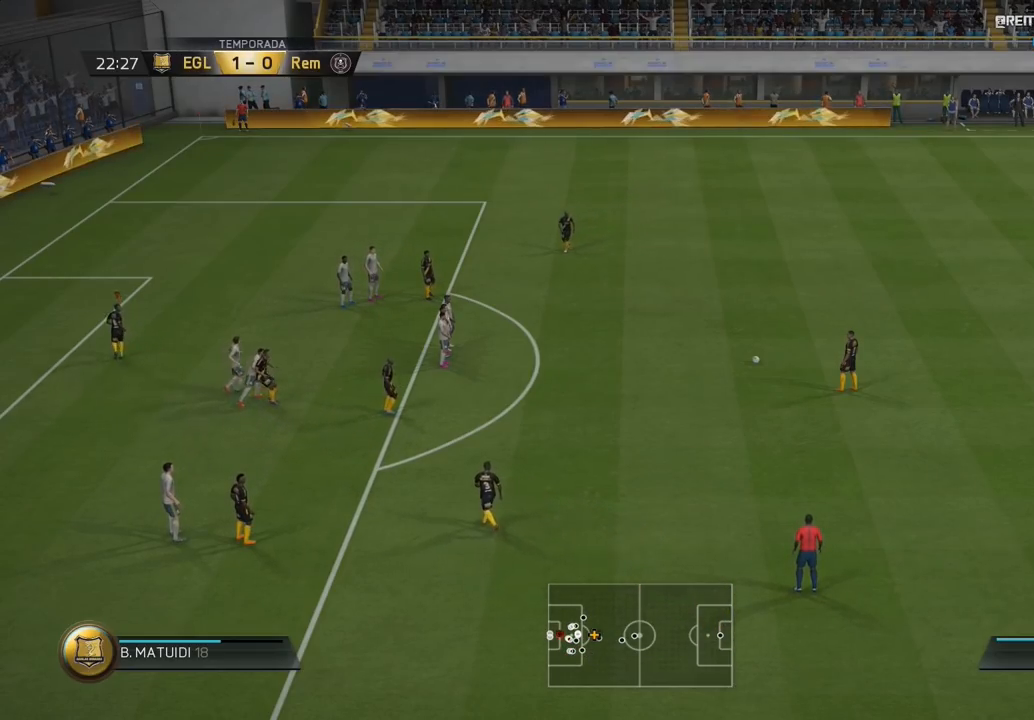
{"buttons": ["SQUARE"], "left_stick": "center", "right_stick": "center", "events": []}
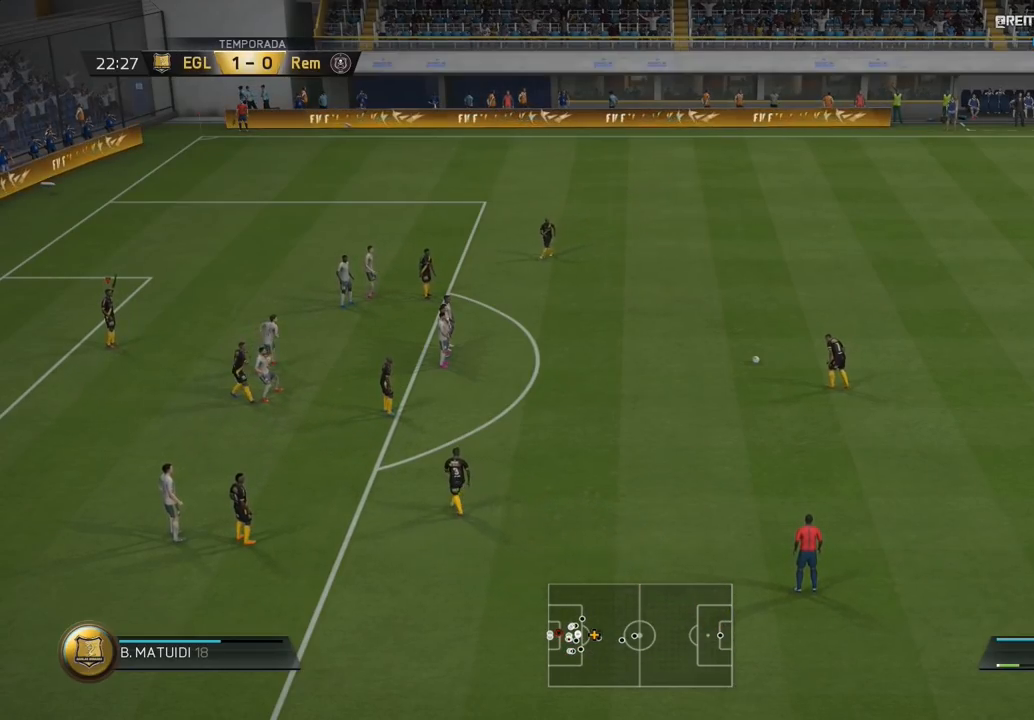
{"buttons": [], "left_stick": "center", "right_stick": "center", "events": [[33, "SQUARE", "up"]]}